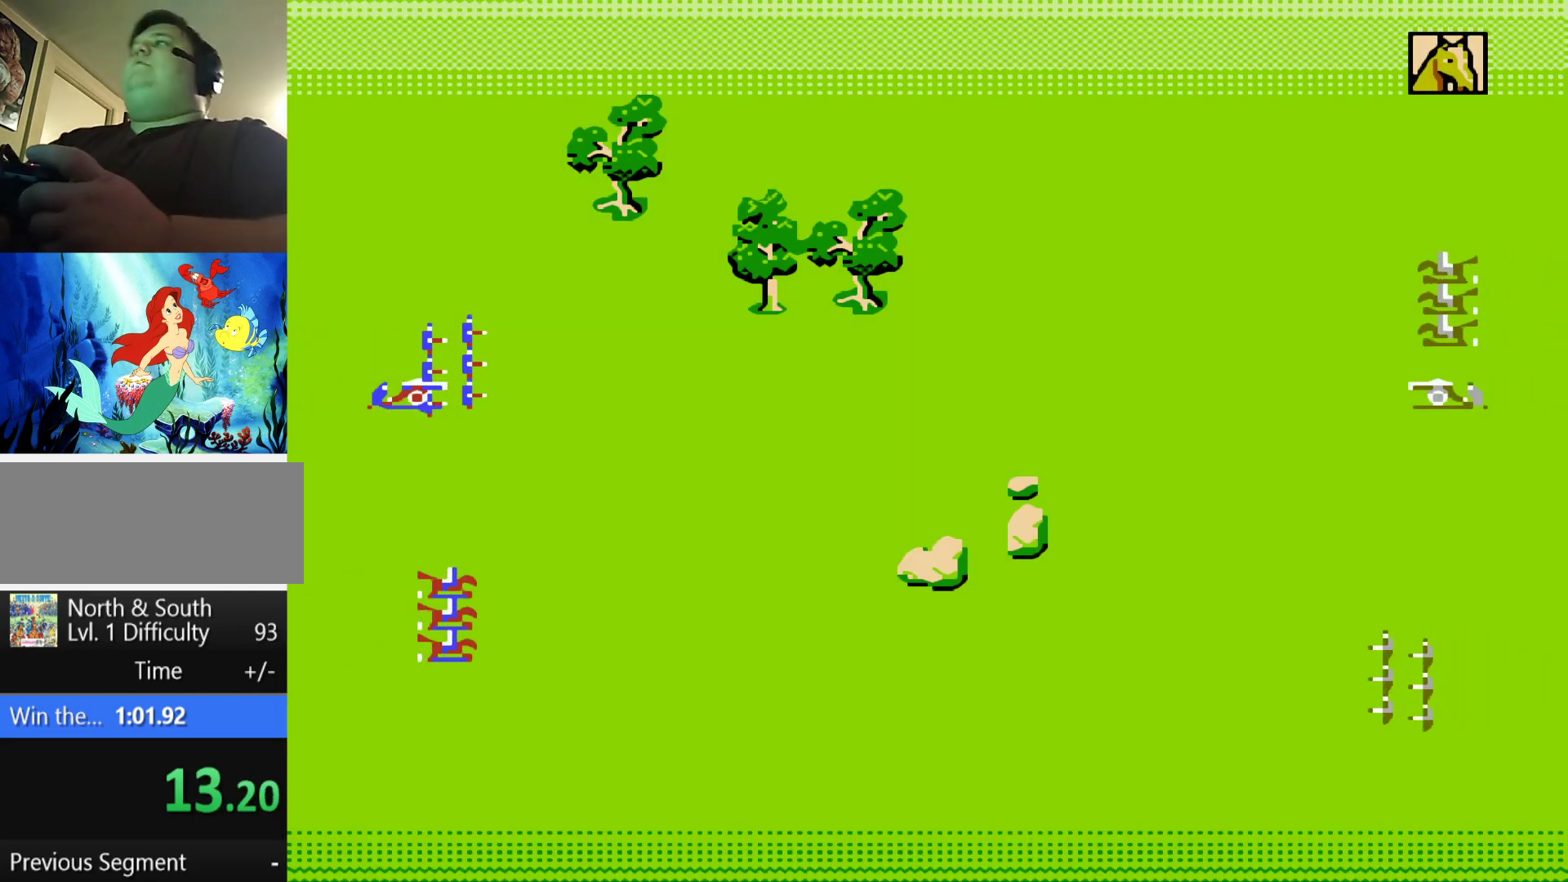
Gameplay with a controller (Nintendo layout); each line is a JSON object with the inputs held at the frame after it. "events" lists button and stick changes between this image and that frame as [ms after this image, input, new state], when the widget could be followed in between. Not read: L3 R3.
{"buttons": ["DPAD_DOWN", "DPAD_LEFT"], "events": []}
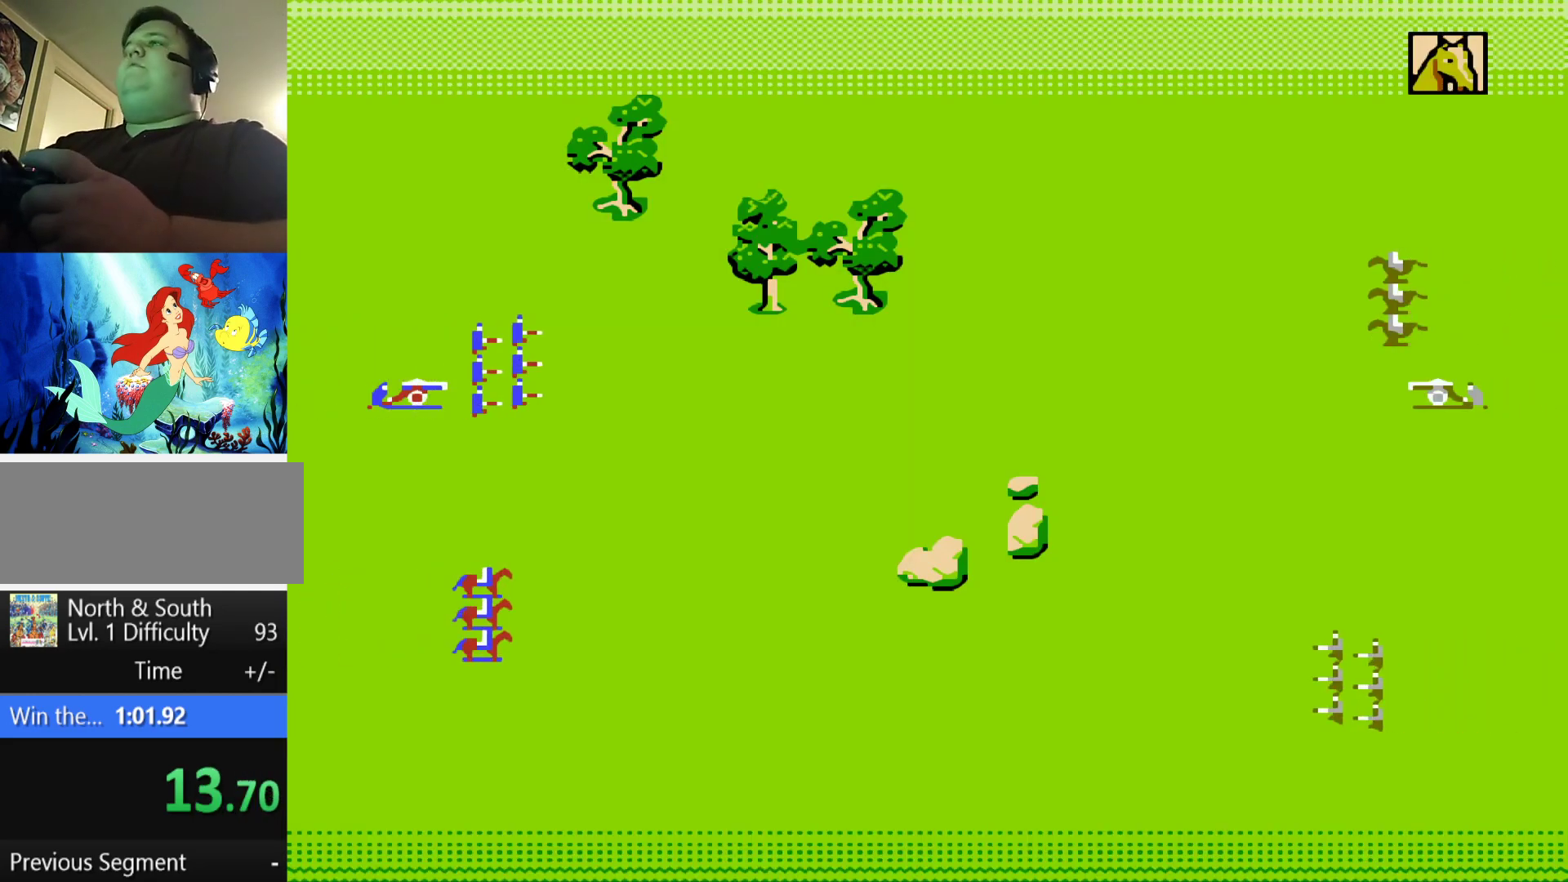
{"buttons": ["DPAD_DOWN", "DPAD_LEFT"], "events": []}
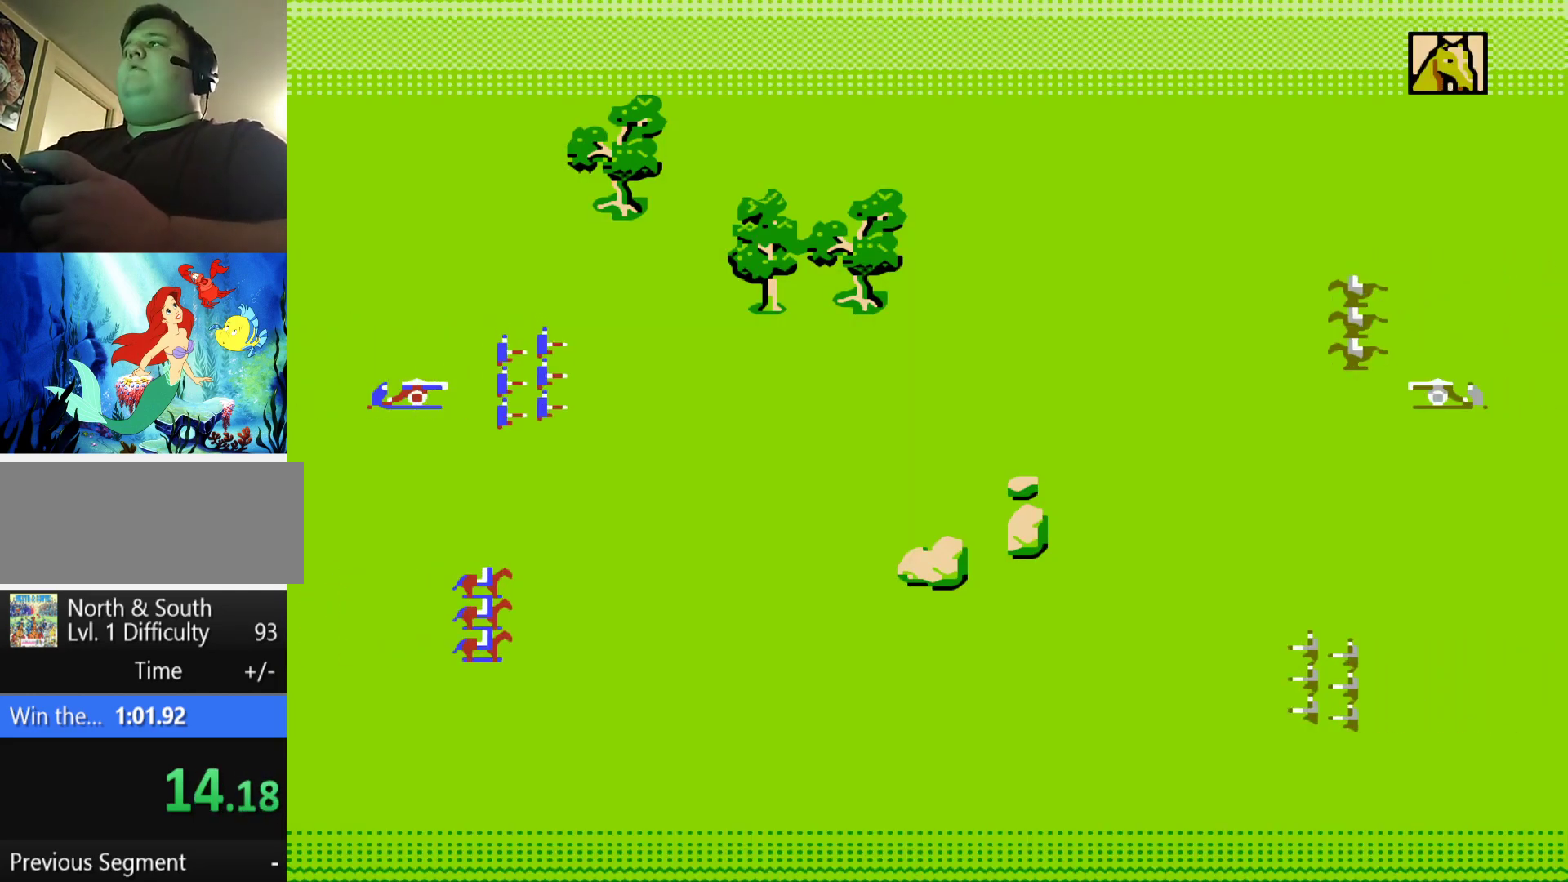
{"buttons": ["DPAD_DOWN", "DPAD_LEFT"], "events": []}
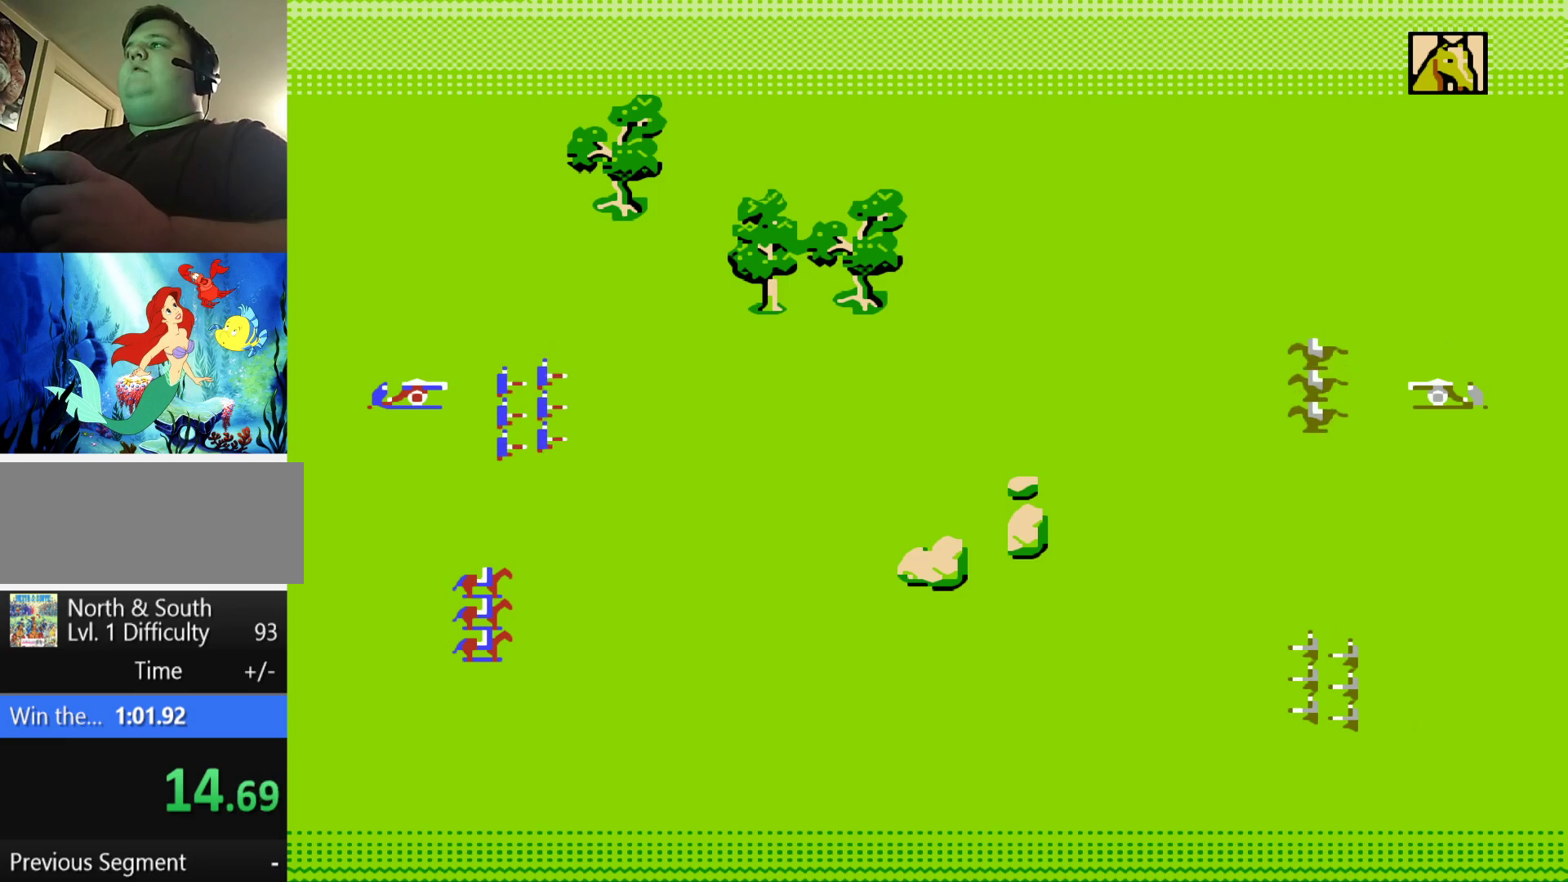
{"buttons": ["DPAD_DOWN", "DPAD_LEFT"], "events": []}
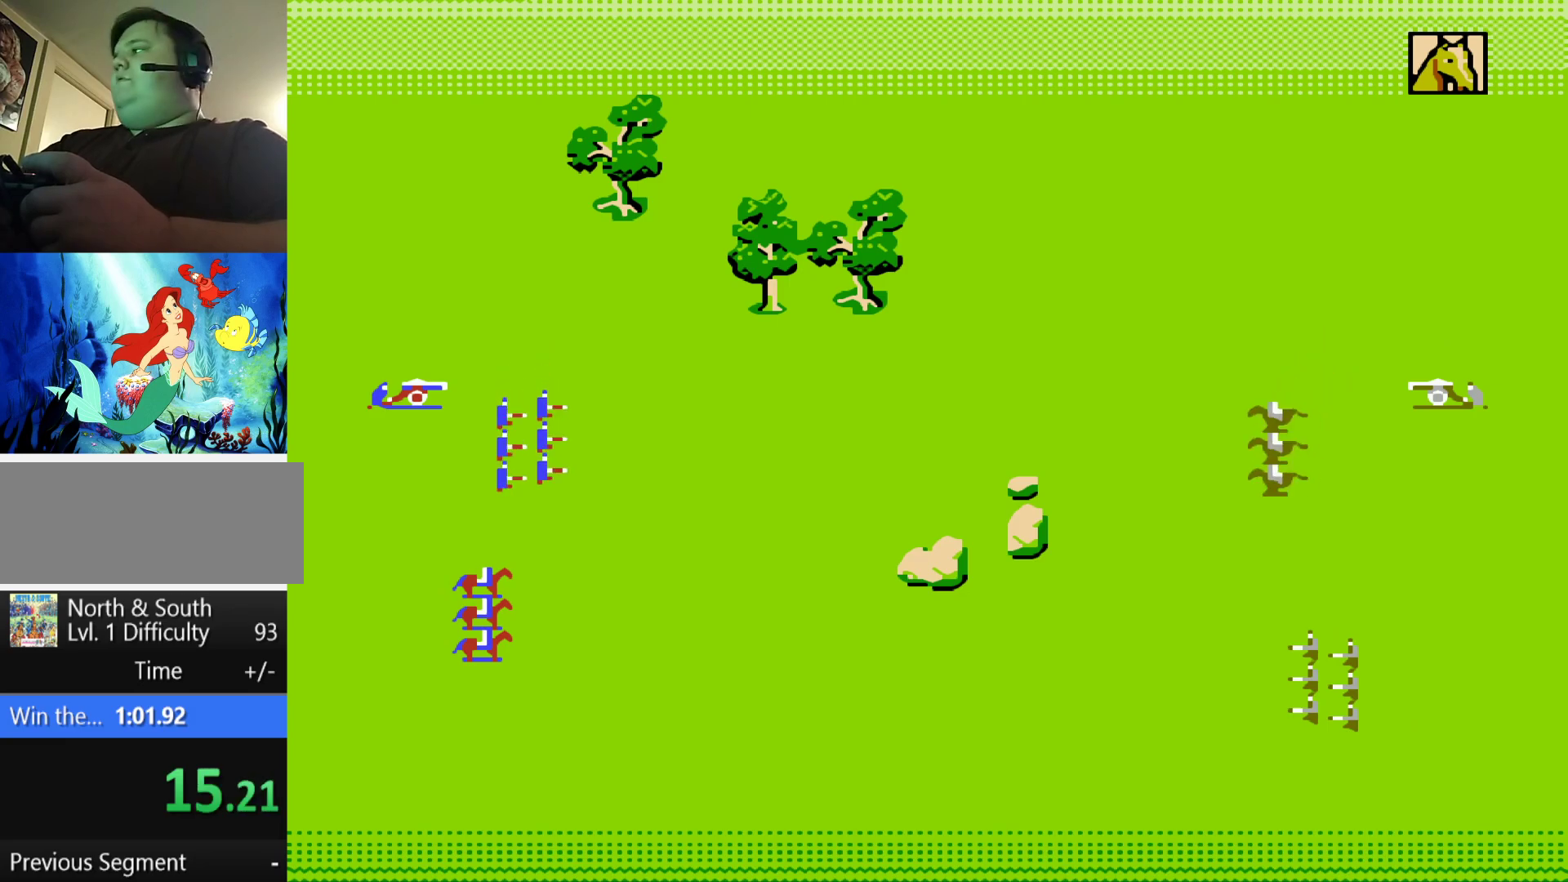
{"buttons": ["DPAD_DOWN", "DPAD_LEFT"], "events": []}
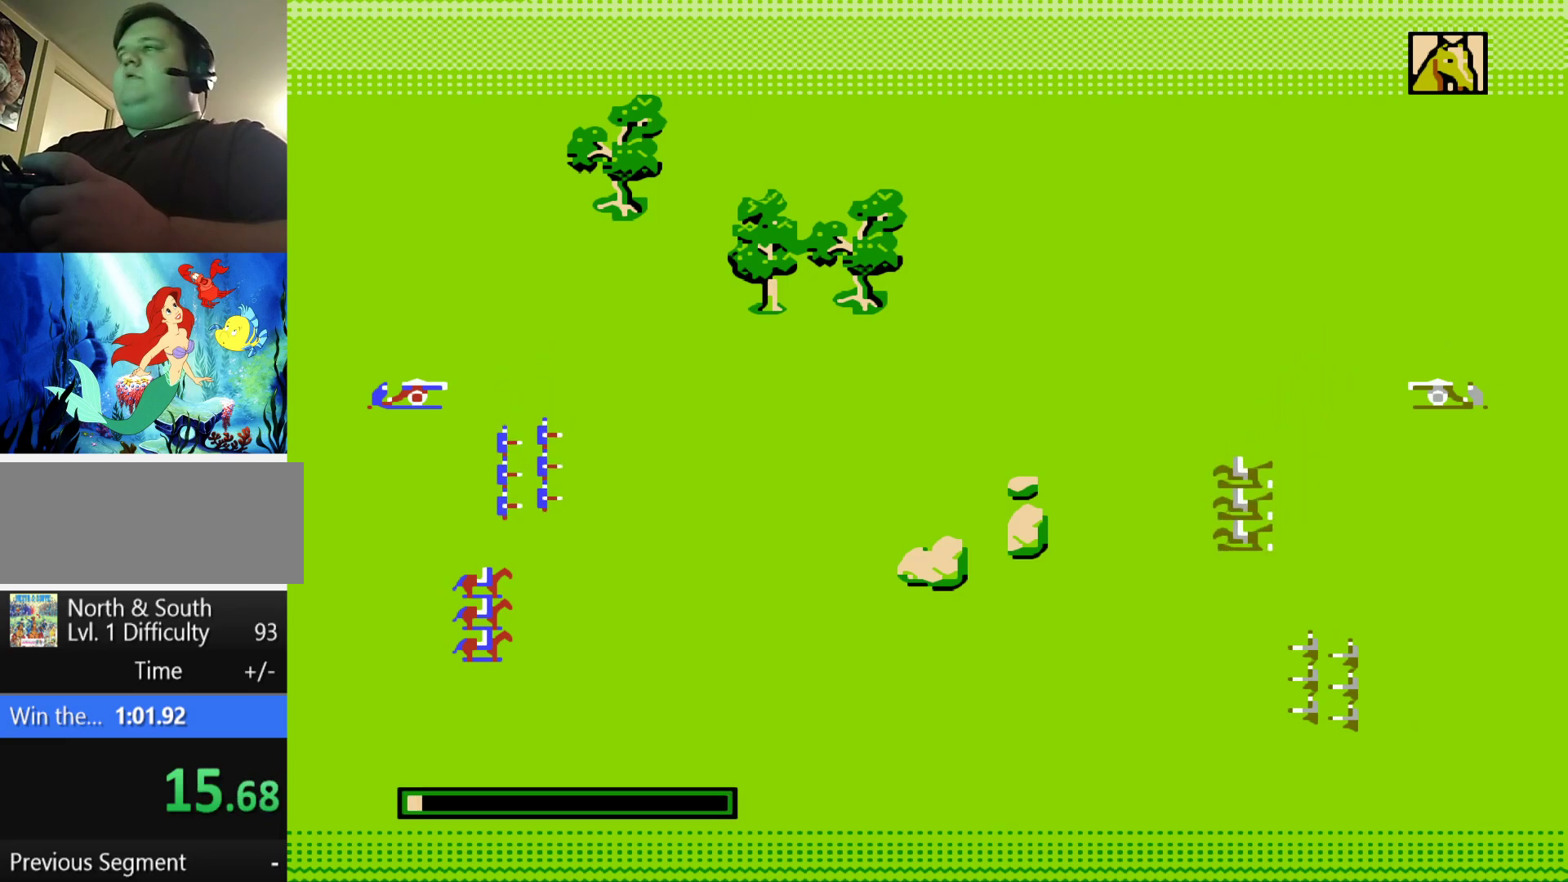
{"buttons": ["DPAD_DOWN", "DPAD_LEFT"], "events": []}
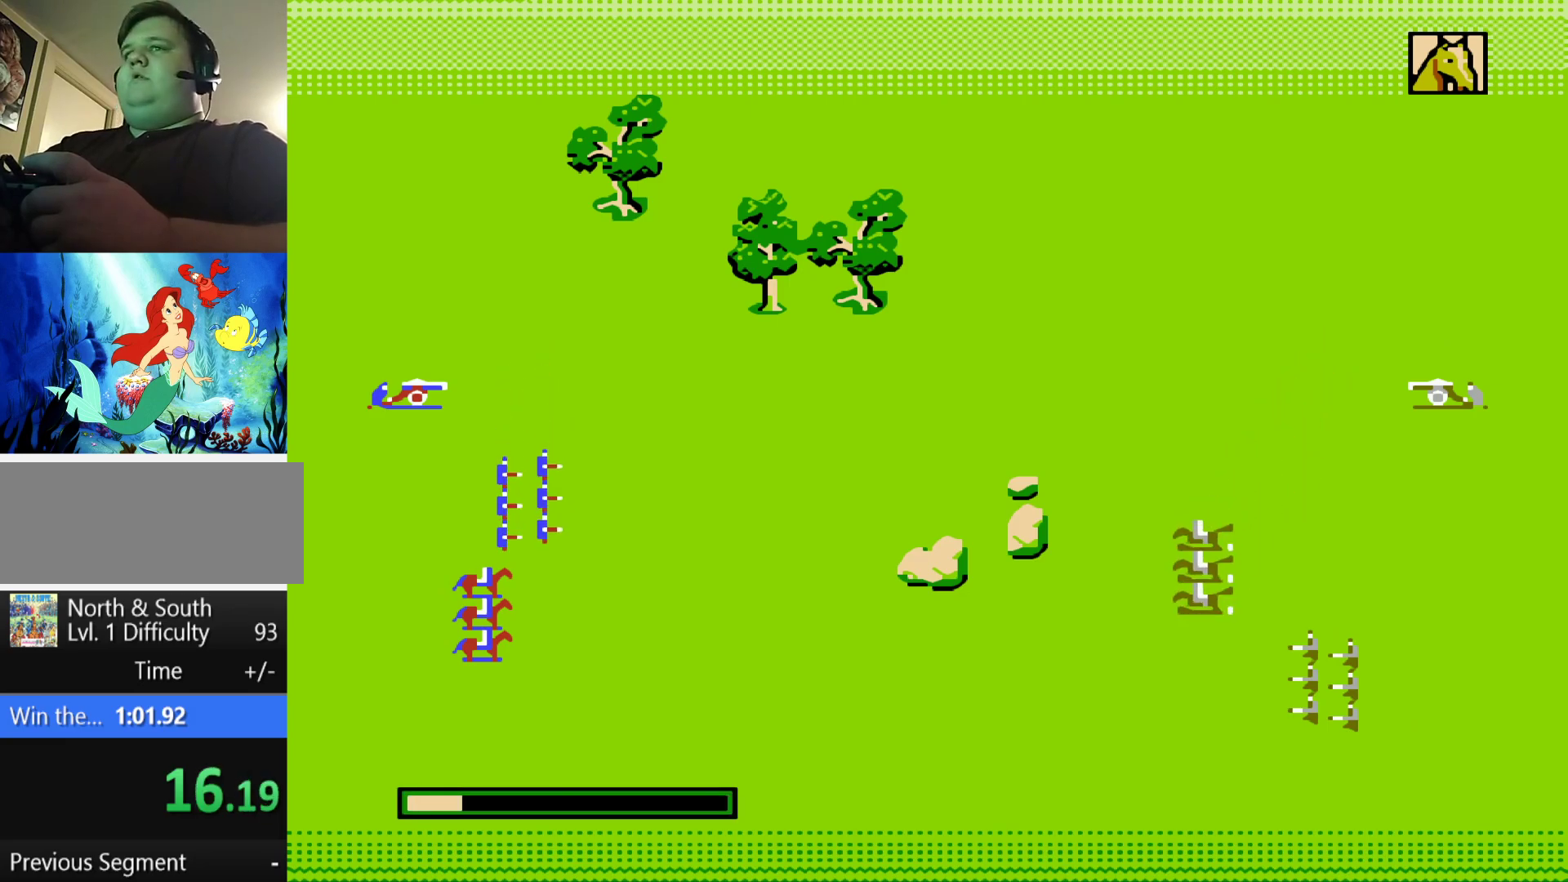
{"buttons": ["DPAD_DOWN", "DPAD_LEFT"], "events": []}
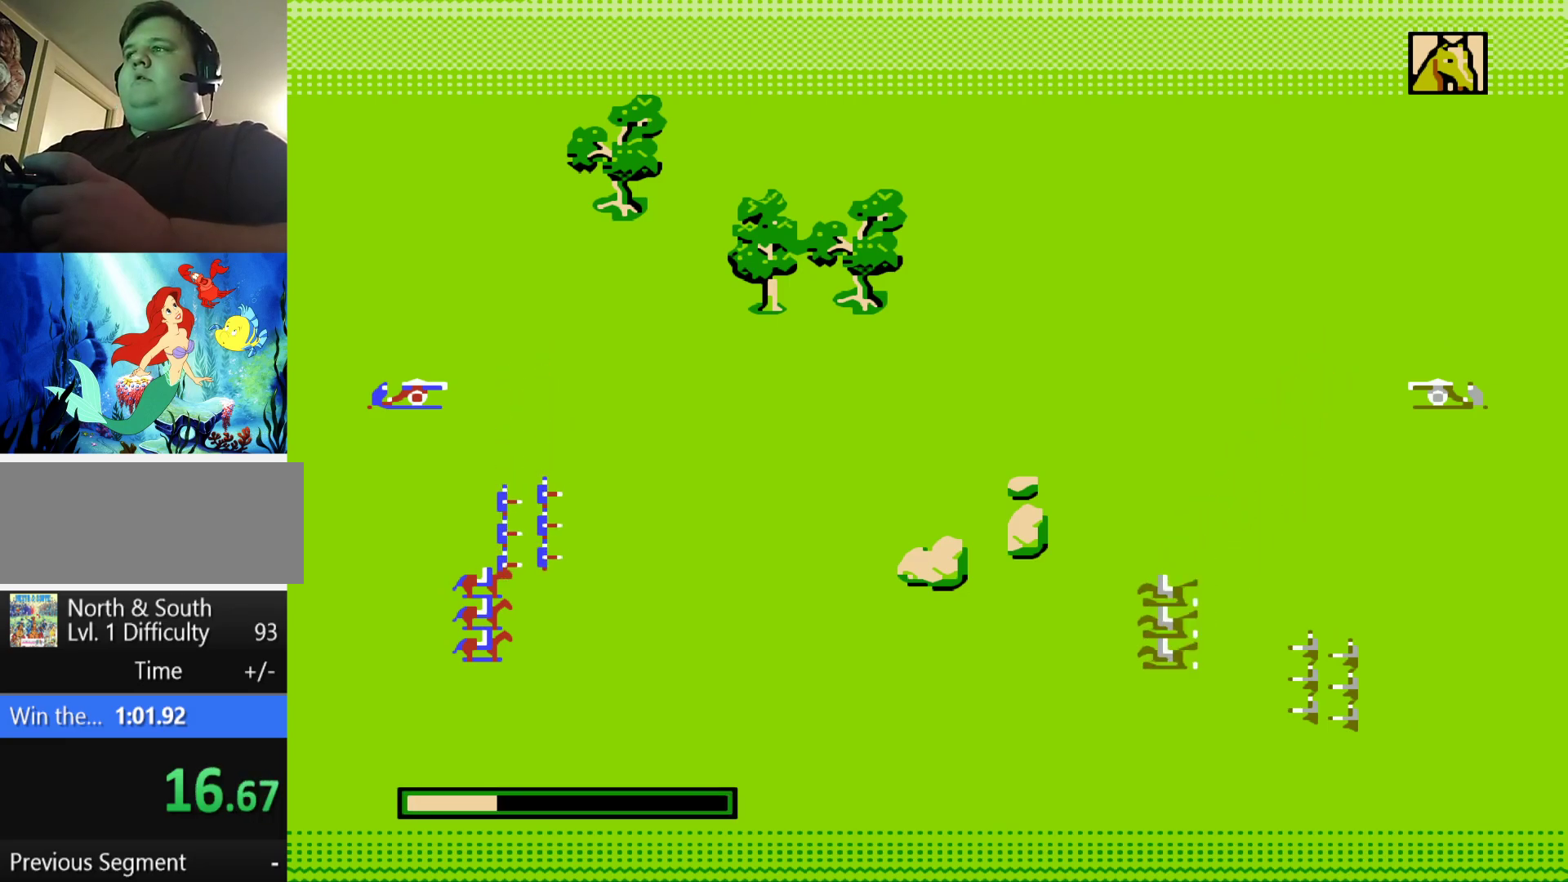
{"buttons": ["DPAD_LEFT"], "events": [[167, "DPAD_DOWN", "up"]]}
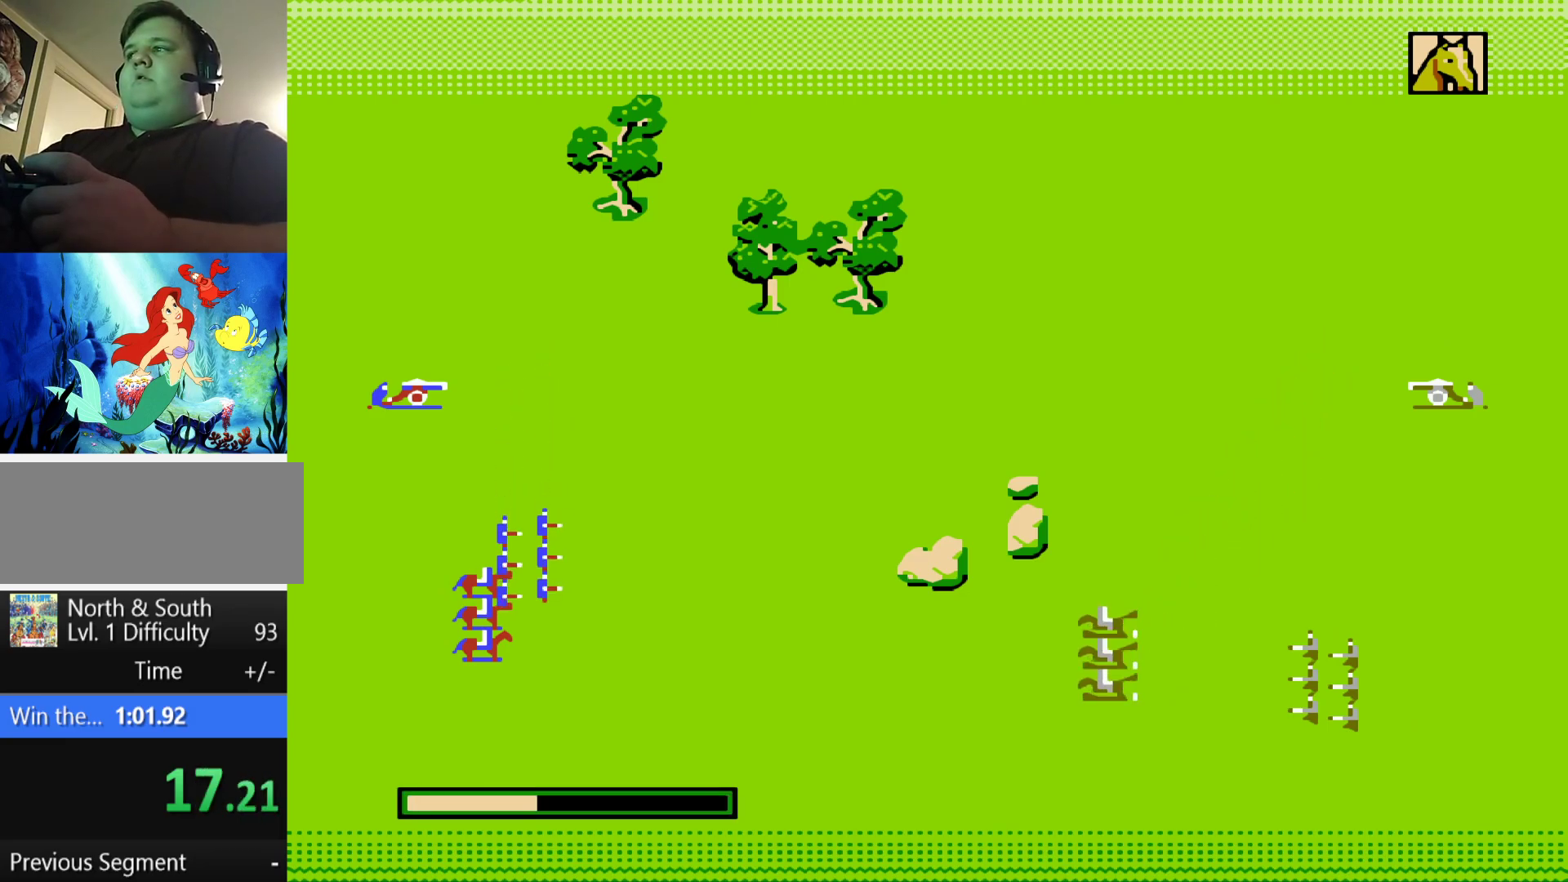
{"buttons": ["DPAD_LEFT"], "events": [[67, "DPAD_DOWN", "down"], [284, "DPAD_DOWN", "up"]]}
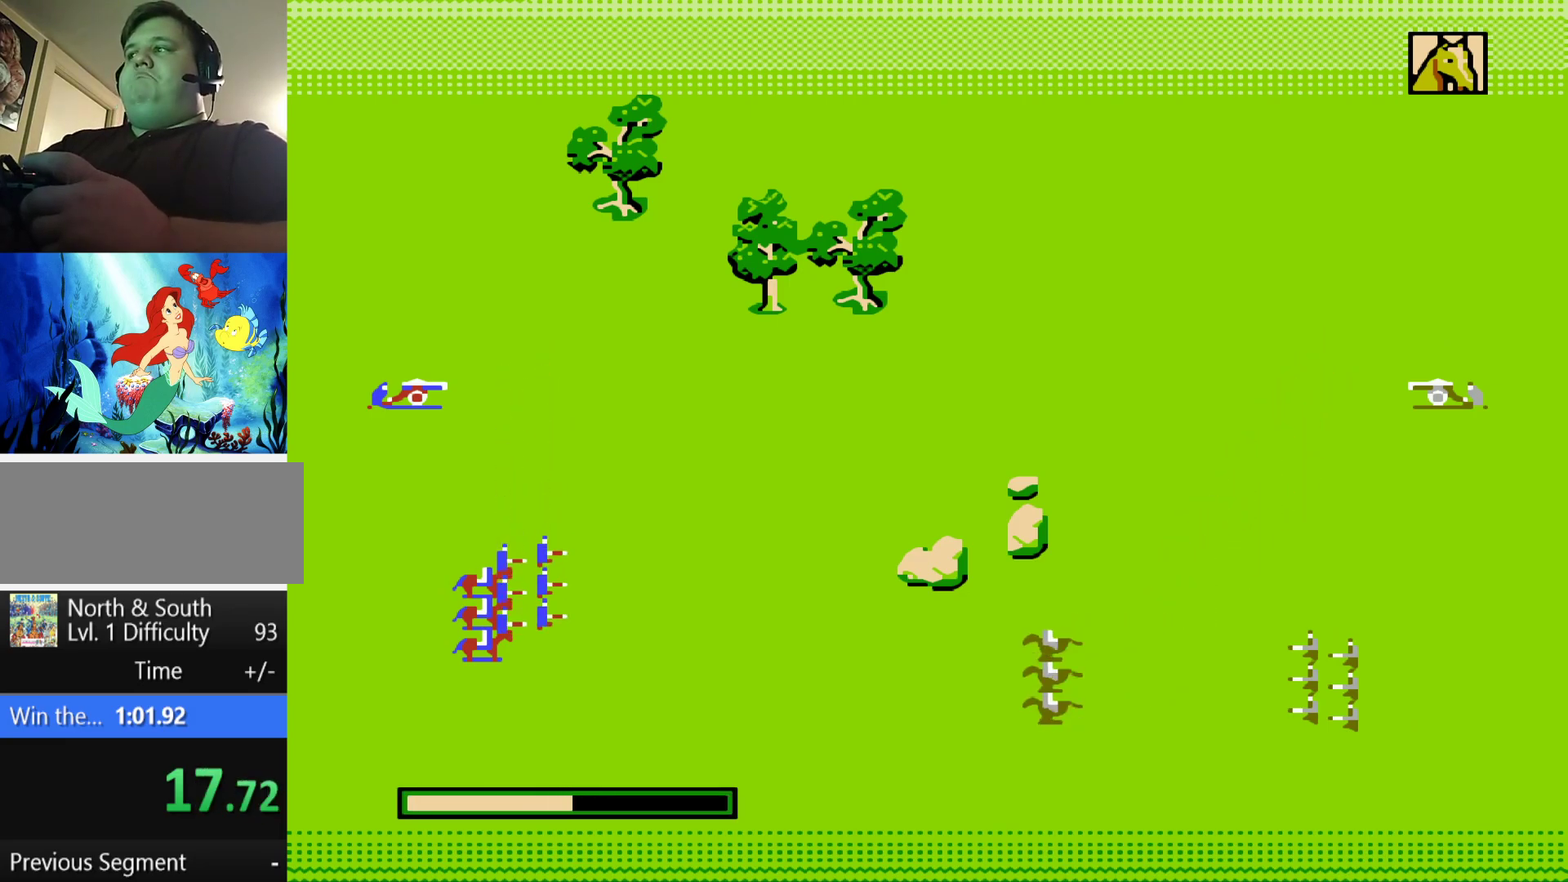
{"buttons": ["DPAD_LEFT"], "events": []}
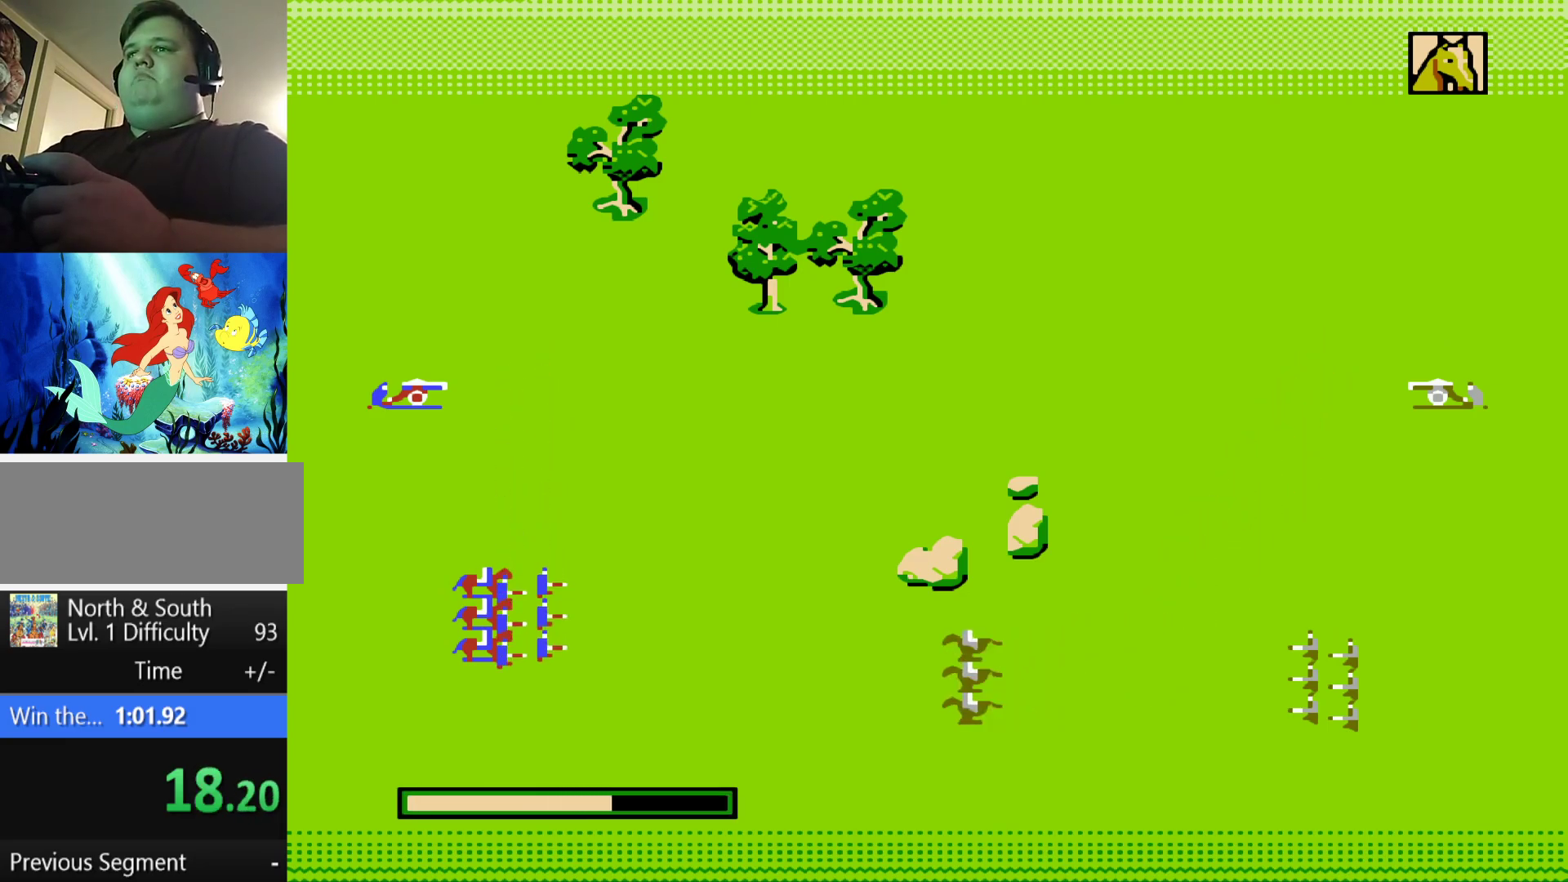
{"buttons": ["DPAD_LEFT"], "events": []}
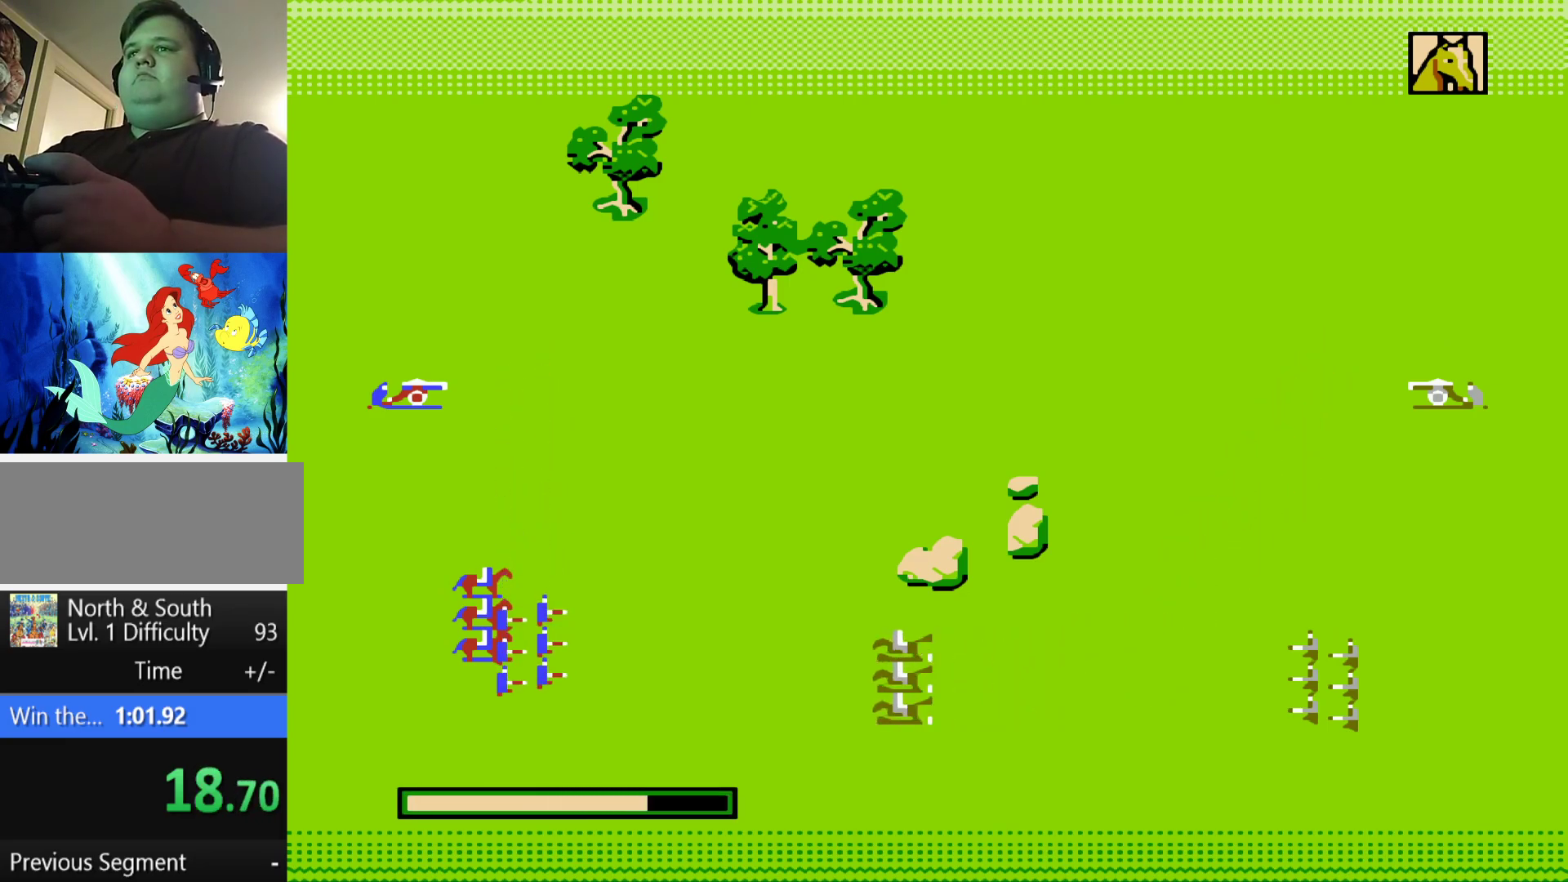
{"buttons": ["DPAD_LEFT"], "events": []}
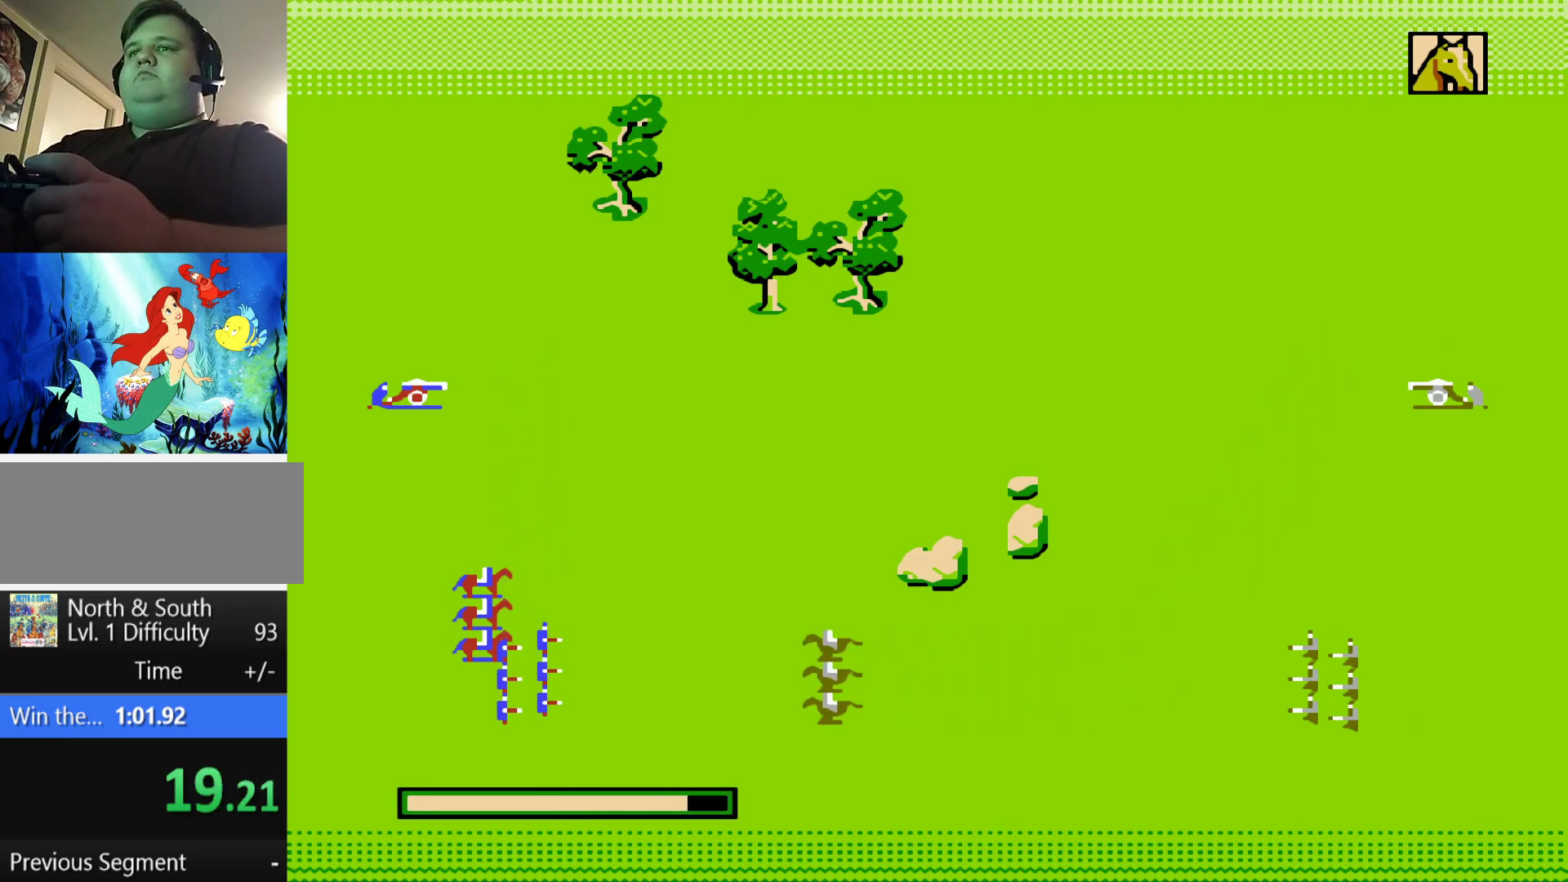
{"buttons": ["DPAD_LEFT"], "events": []}
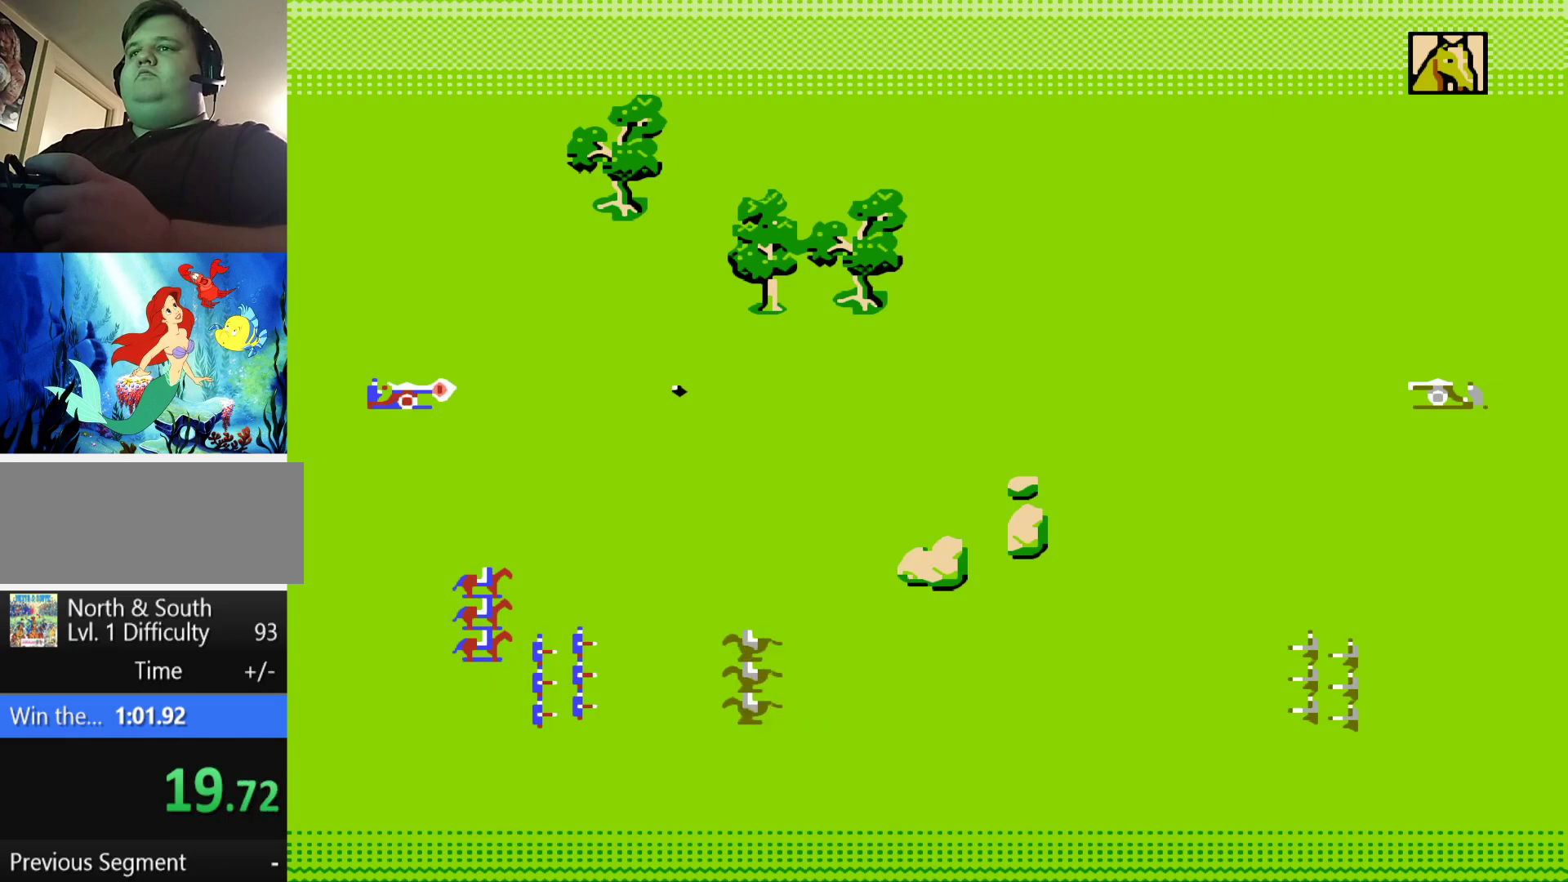
{"buttons": ["B", "DPAD_LEFT"], "events": [[333, "B", "down"], [434, "B", "up"], [500, "B", "down"]]}
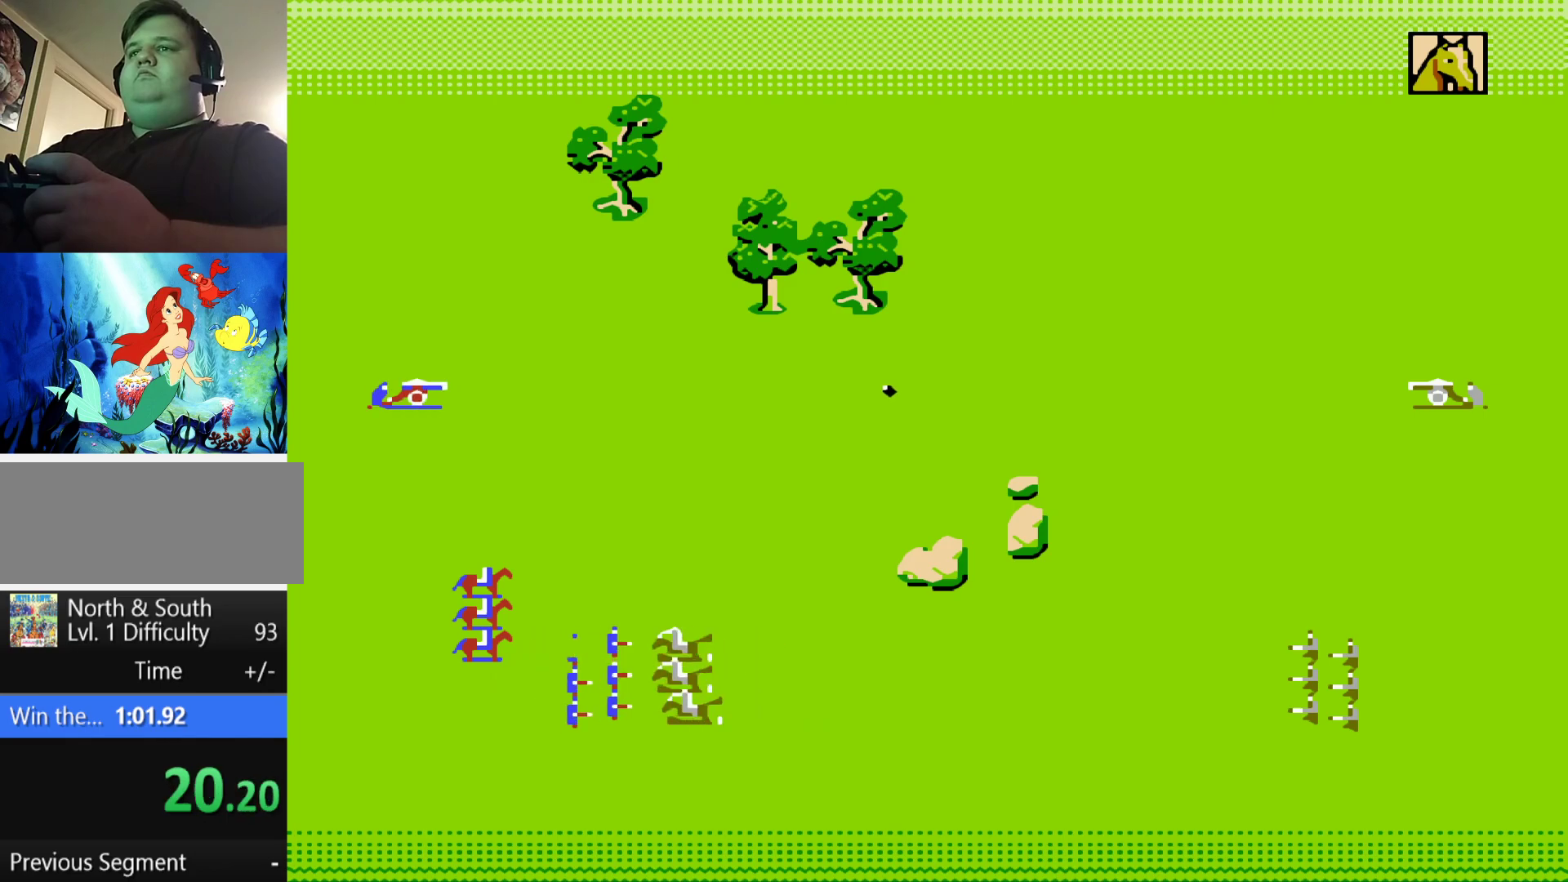
{"buttons": ["B", "DPAD_UP", "DPAD_LEFT"], "events": [[34, "B", "up"], [84, "B", "down"], [251, "B", "up"], [251, "DPAD_UP", "down"], [301, "B", "down"], [367, "B", "up"], [417, "B", "down"], [467, "B", "up"], [501, "B", "down"]]}
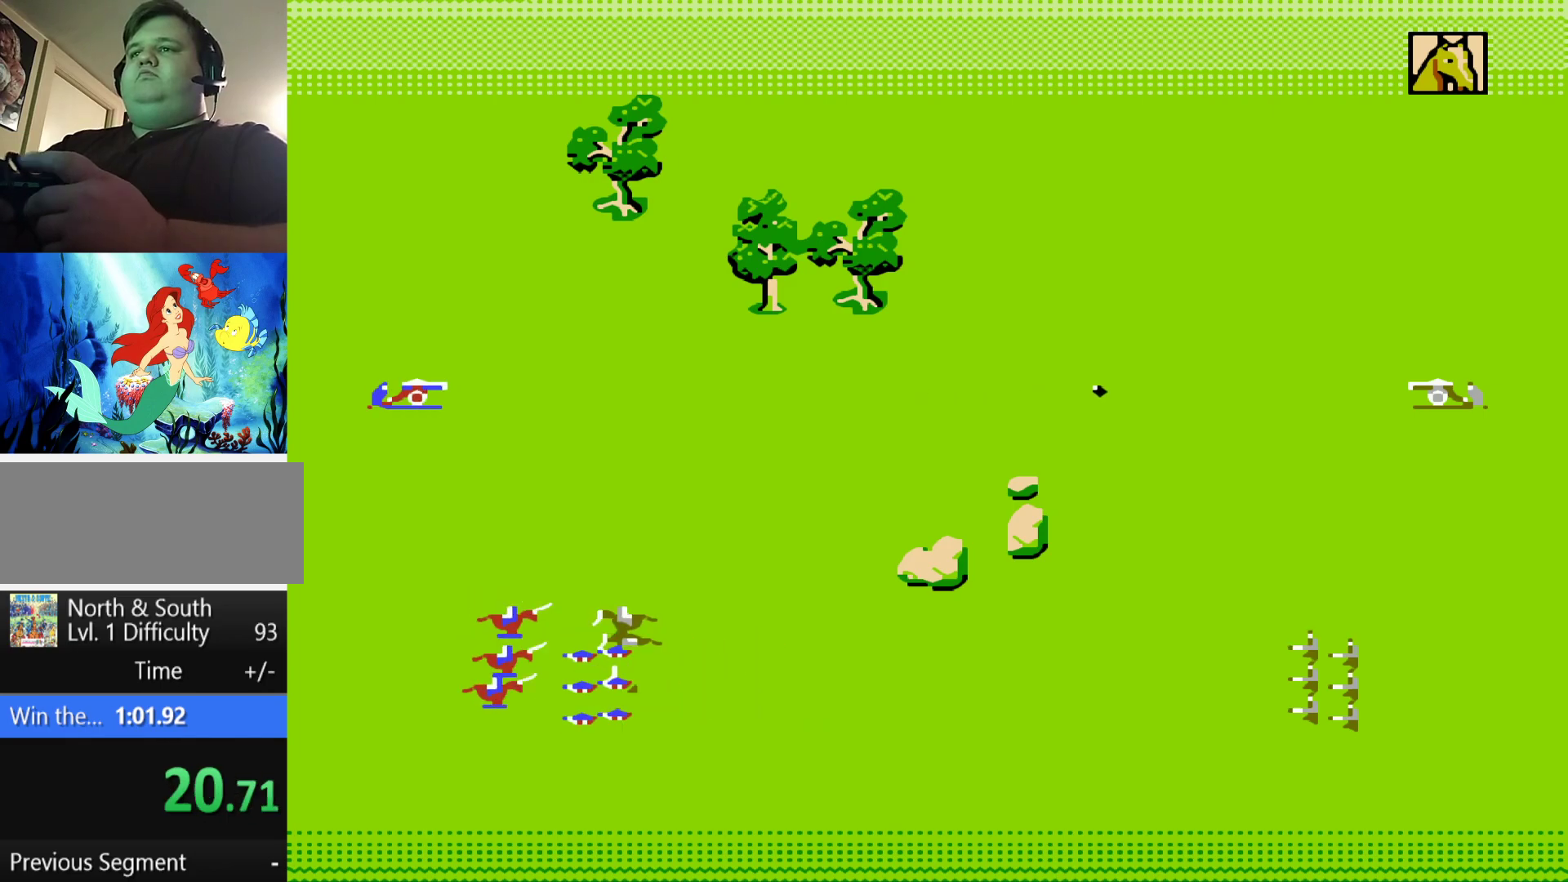
{"buttons": ["B", "DPAD_UP", "DPAD_LEFT"], "events": [[67, "B", "up"], [133, "B", "down"], [167, "B", "up"], [217, "B", "down"], [283, "B", "up"], [333, "B", "down"], [400, "B", "up"], [434, "B", "down"]]}
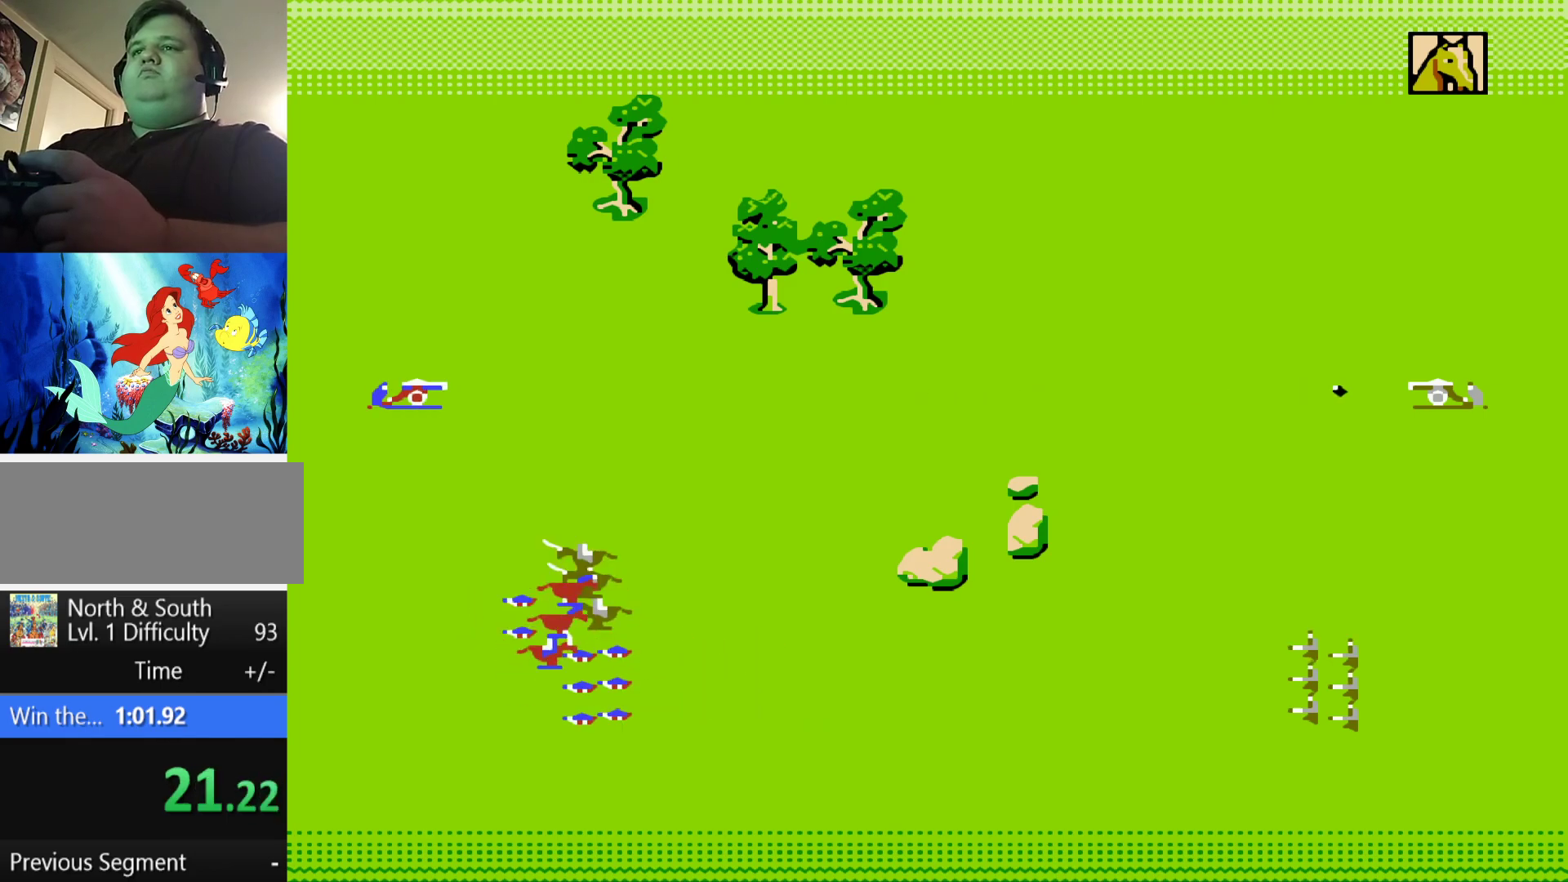
{"buttons": ["DPAD_UP", "DPAD_LEFT"], "events": [[17, "B", "up"], [34, "B", "down"], [117, "B", "up"], [150, "B", "down"], [217, "B", "up"], [251, "B", "down"], [317, "B", "up"]]}
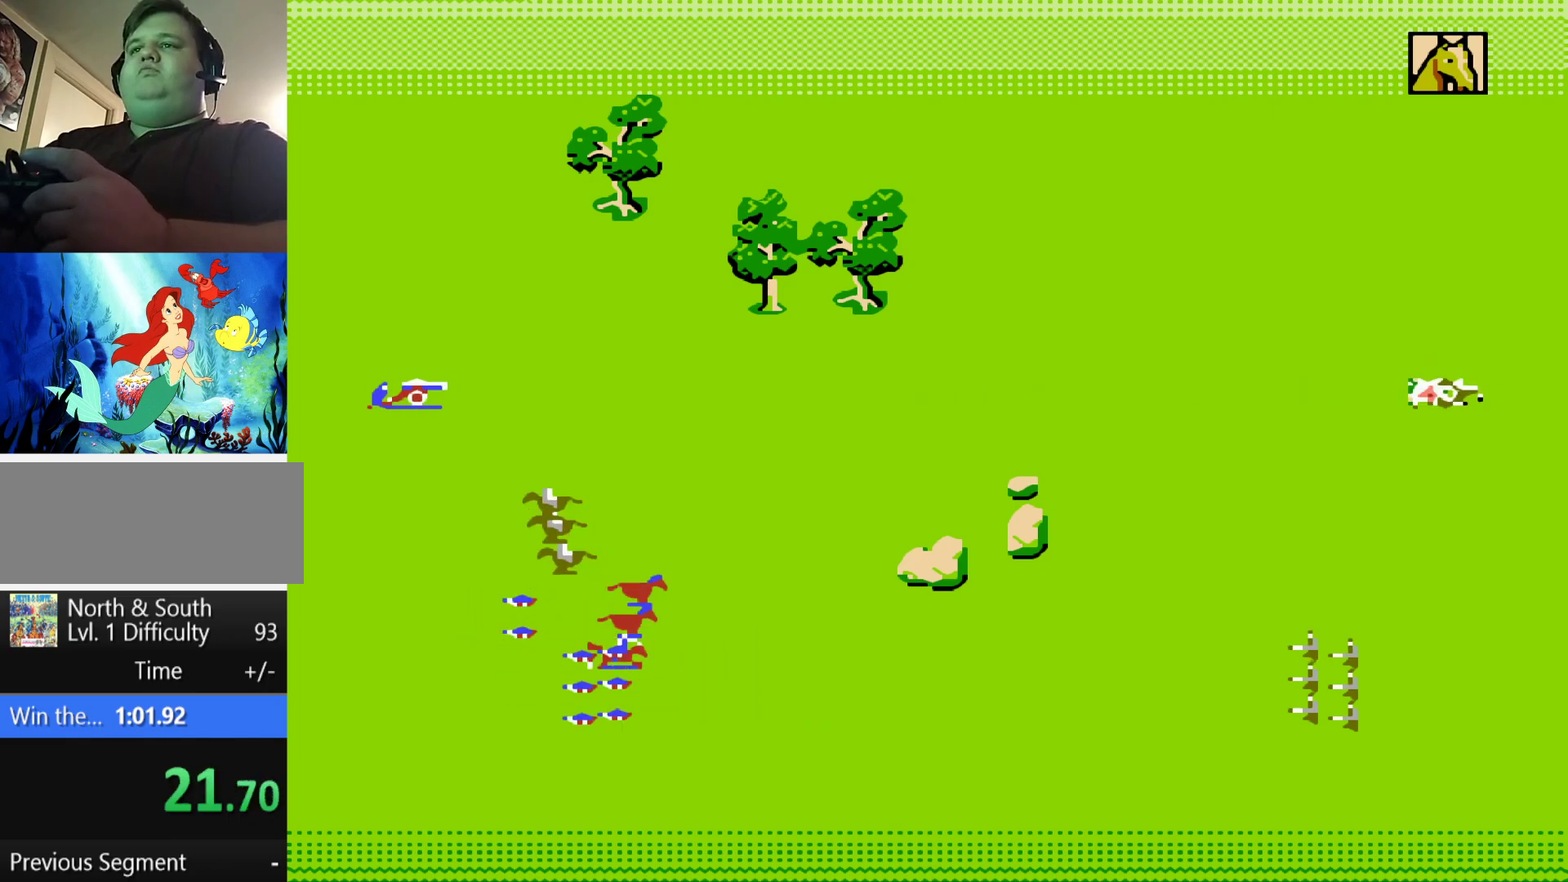
{"buttons": ["DPAD_UP", "DPAD_LEFT"], "events": []}
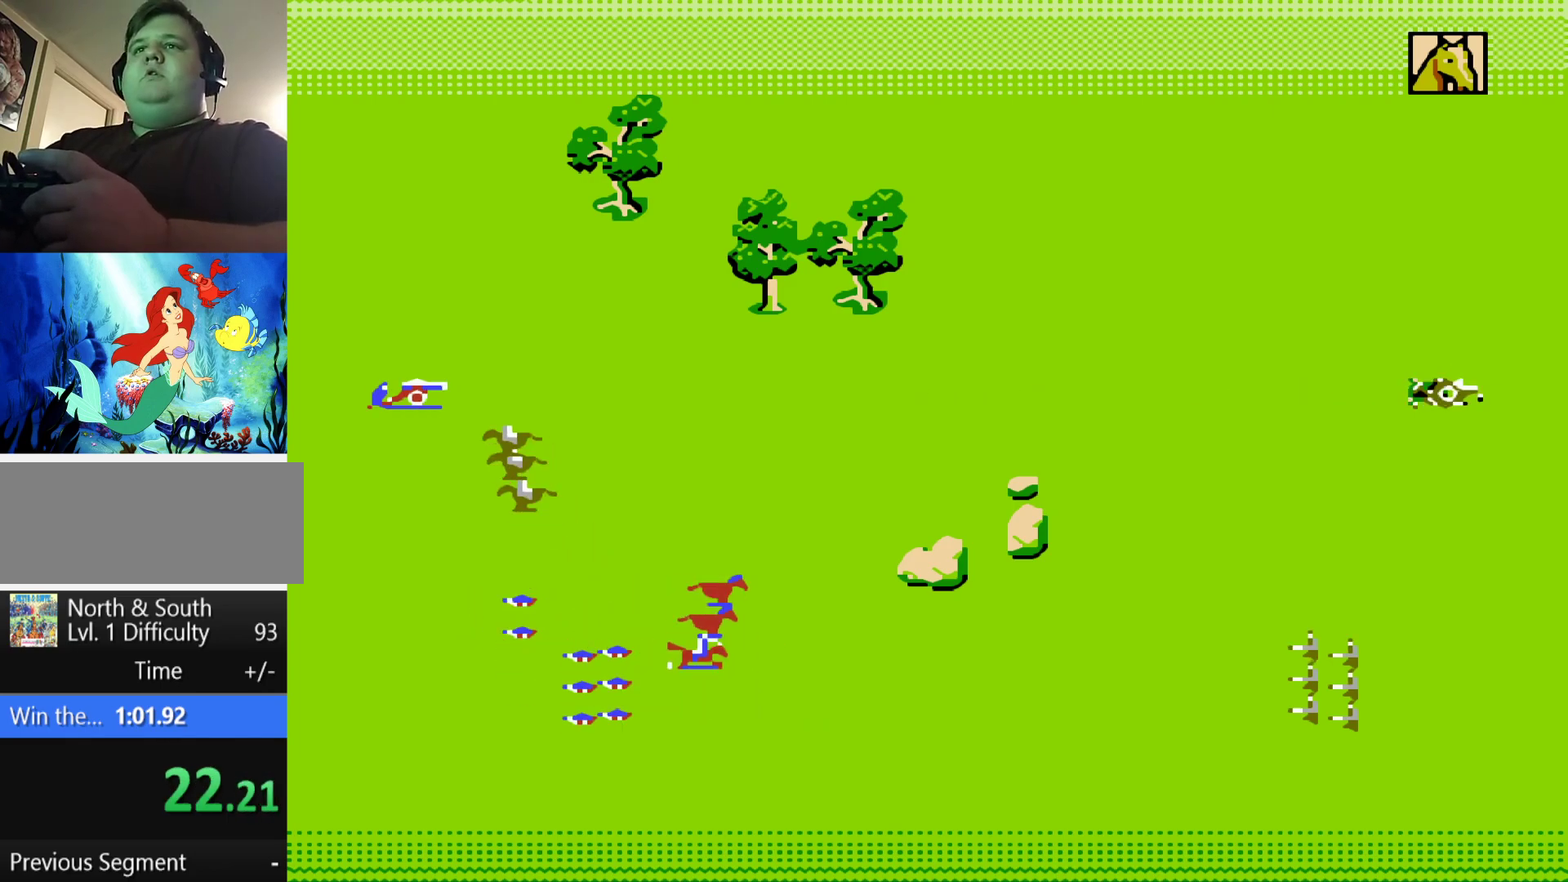
{"buttons": ["DPAD_LEFT"], "events": [[434, "DPAD_UP", "up"]]}
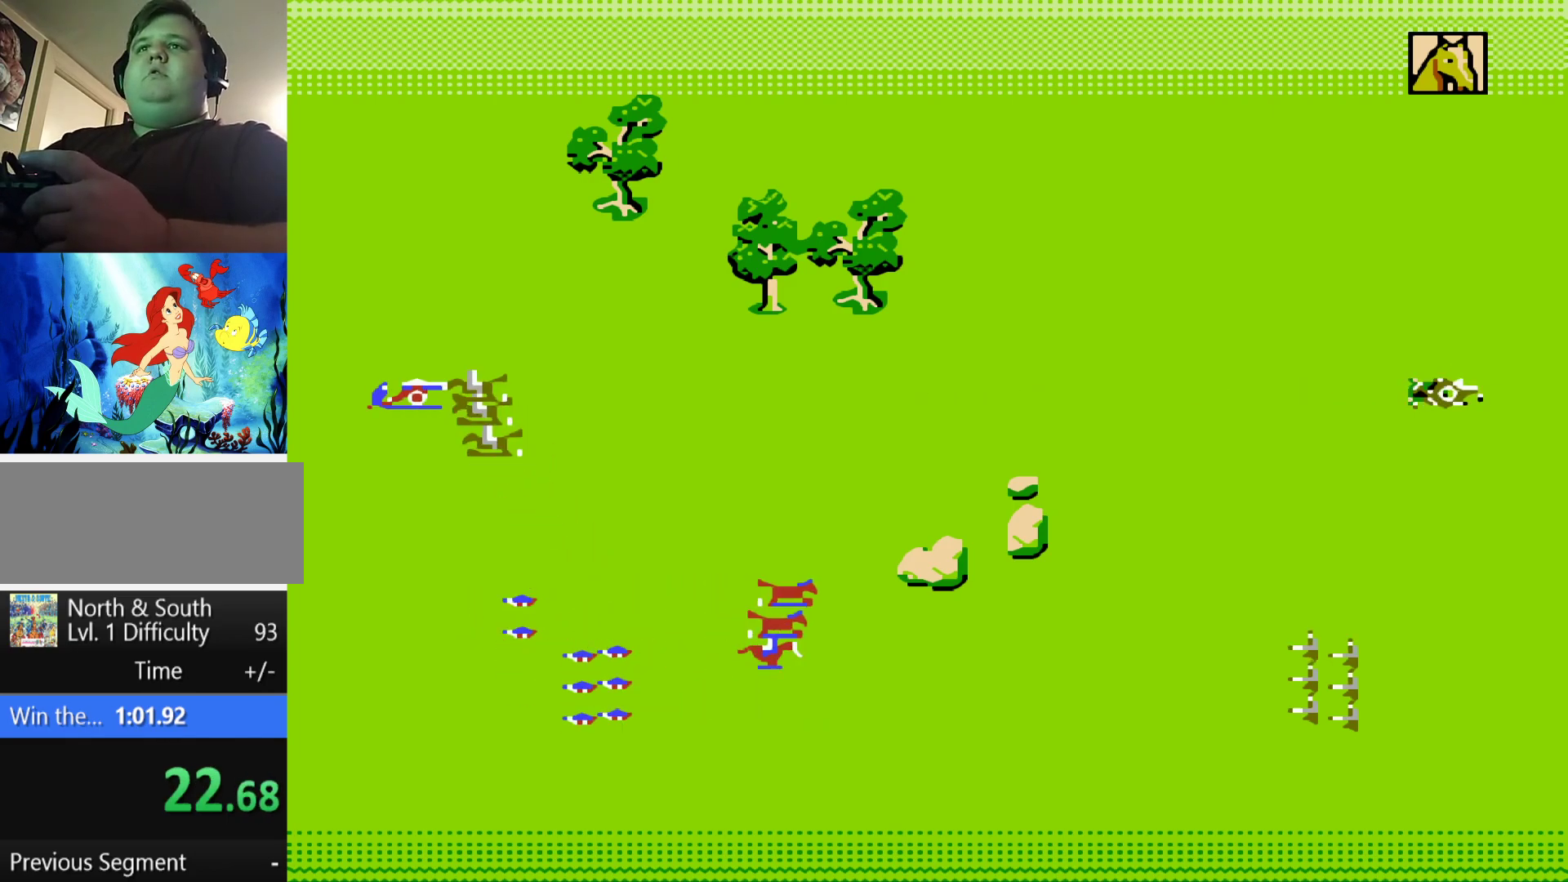
{"buttons": ["DPAD_LEFT"], "events": [[150, "B", "down"], [234, "B", "up"], [250, "B", "down"], [317, "B", "up"], [350, "B", "down"], [401, "B", "up"]]}
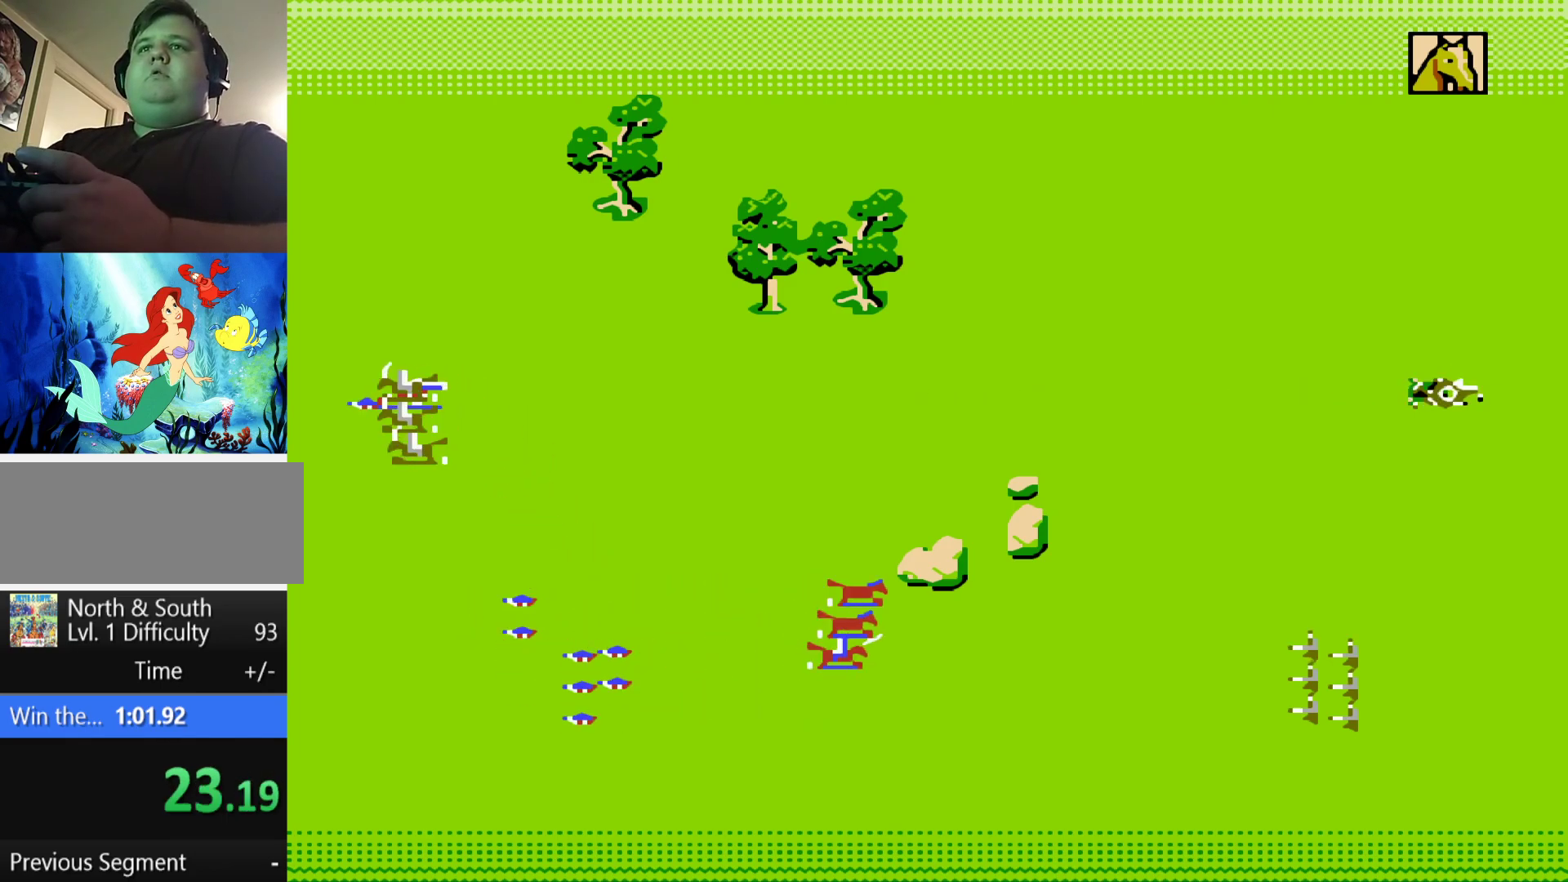
{"buttons": ["DPAD_LEFT"], "events": [[33, "A", "down"], [116, "A", "up"]]}
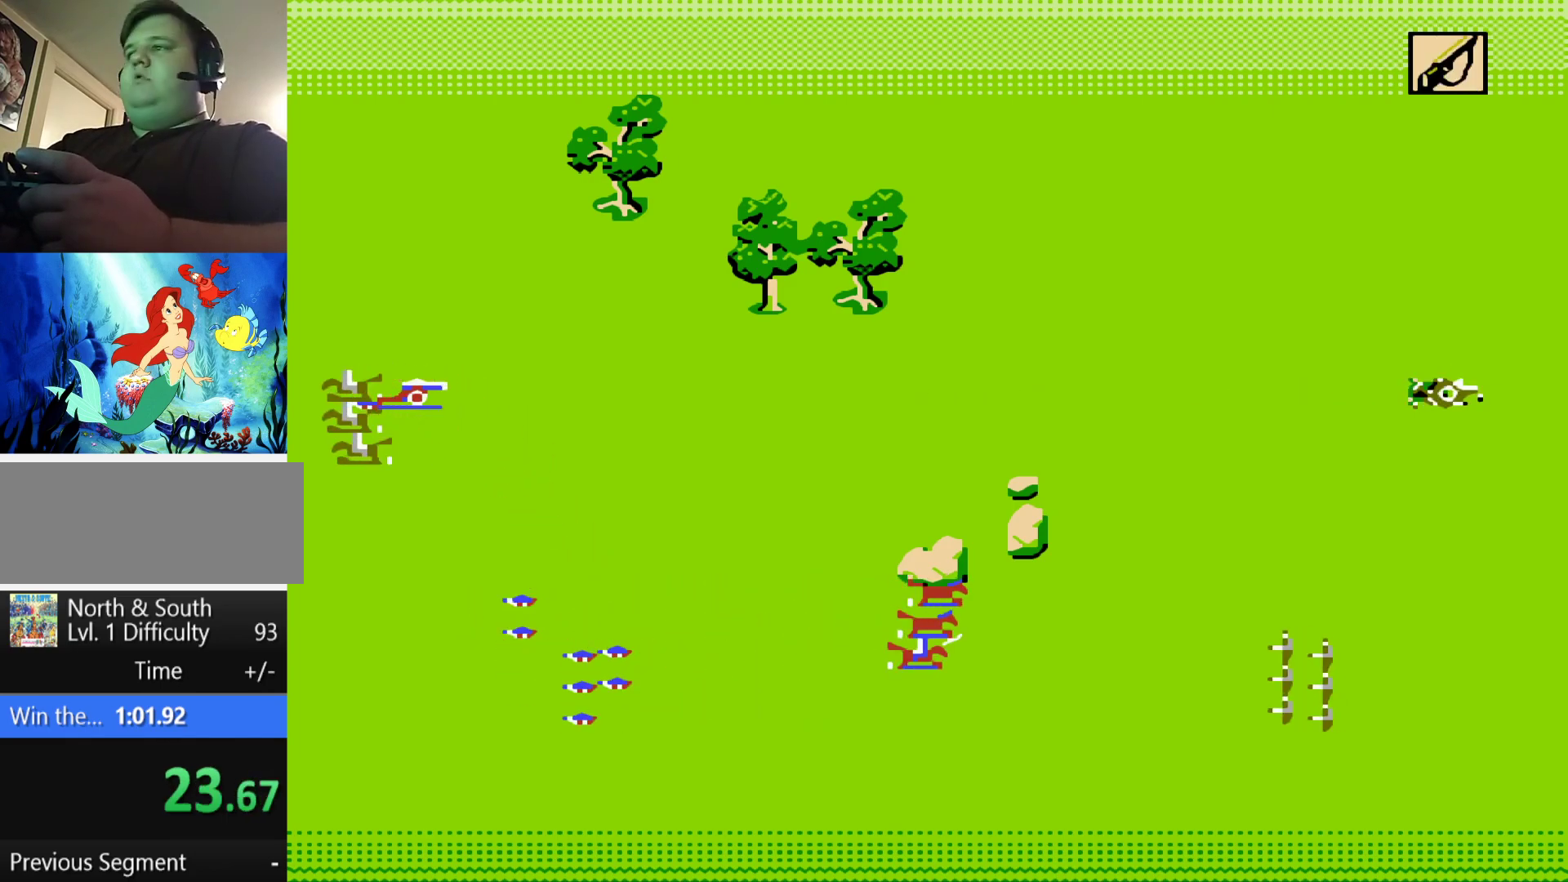
{"buttons": ["DPAD_LEFT"], "events": [[284, "B", "down"], [417, "B", "up"]]}
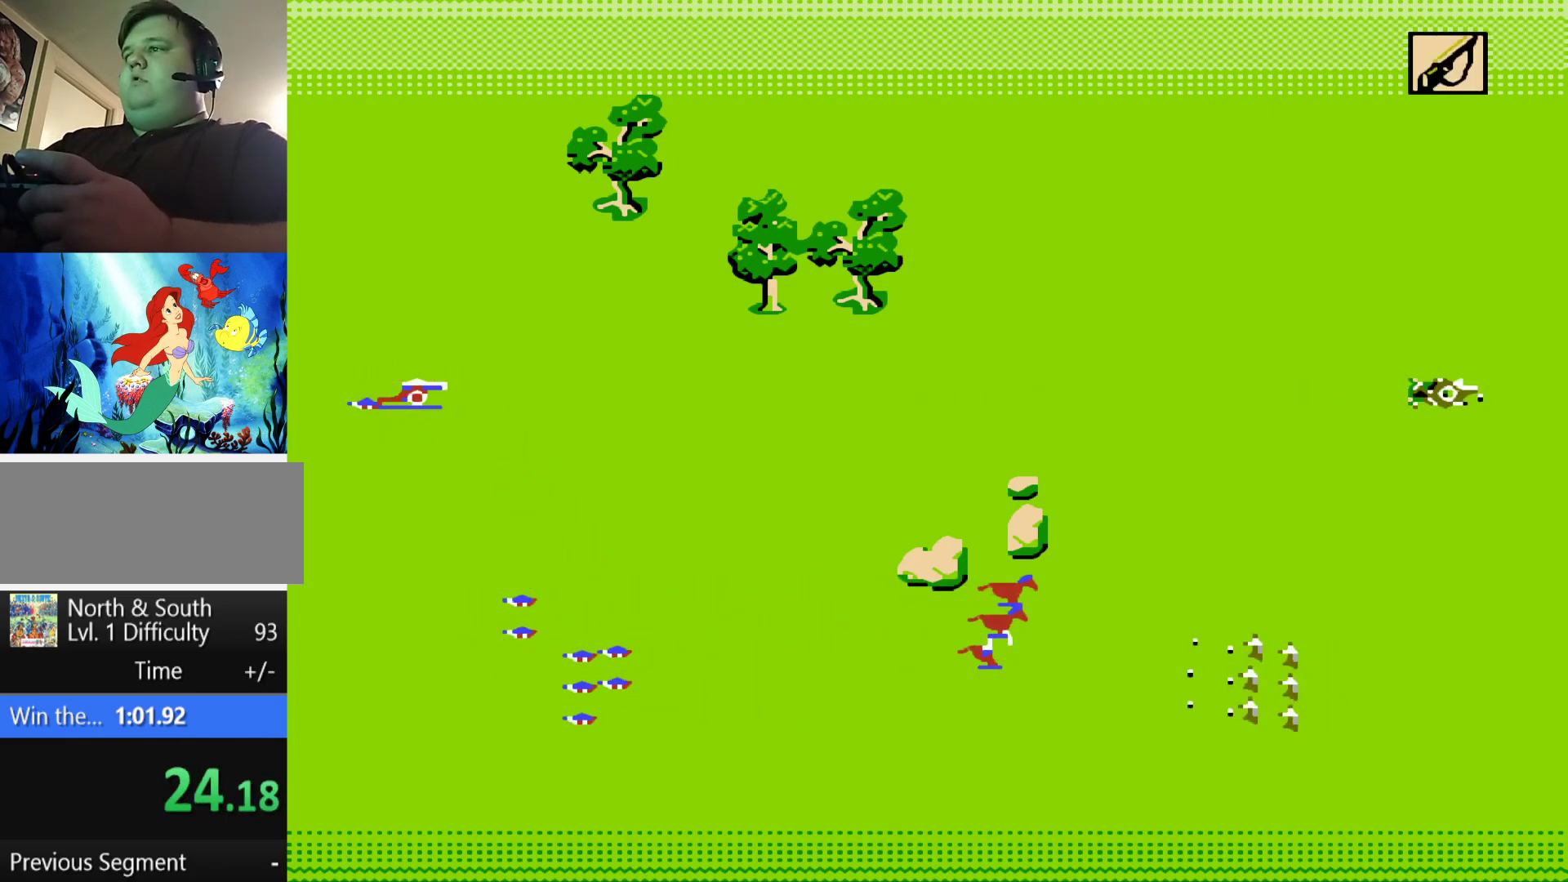
{"buttons": ["DPAD_LEFT"], "events": []}
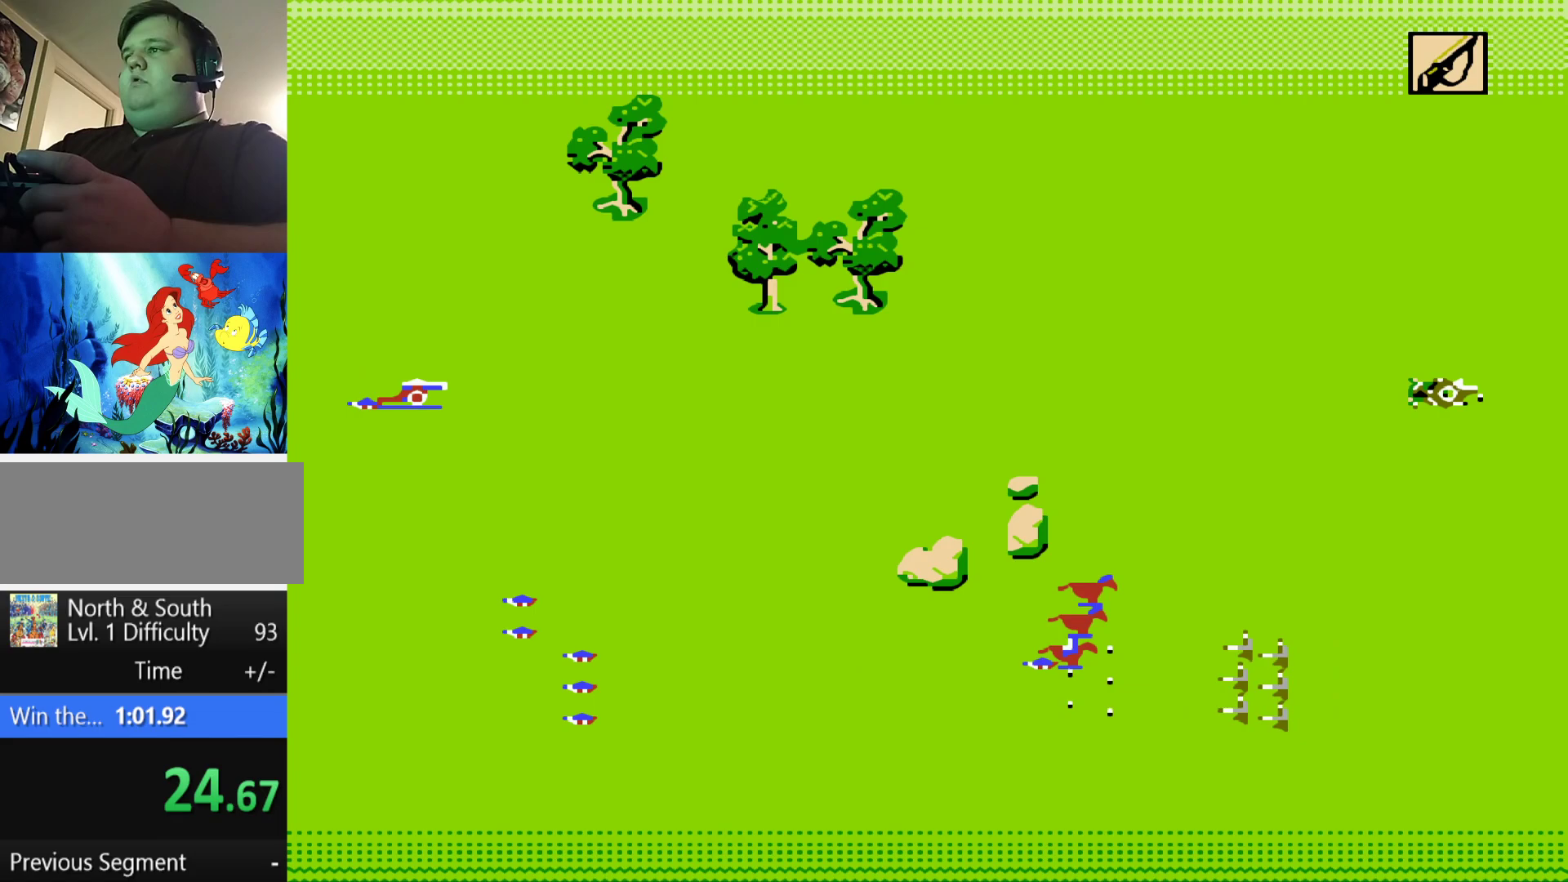
{"buttons": [], "events": [[17, "DPAD_LEFT", "up"]]}